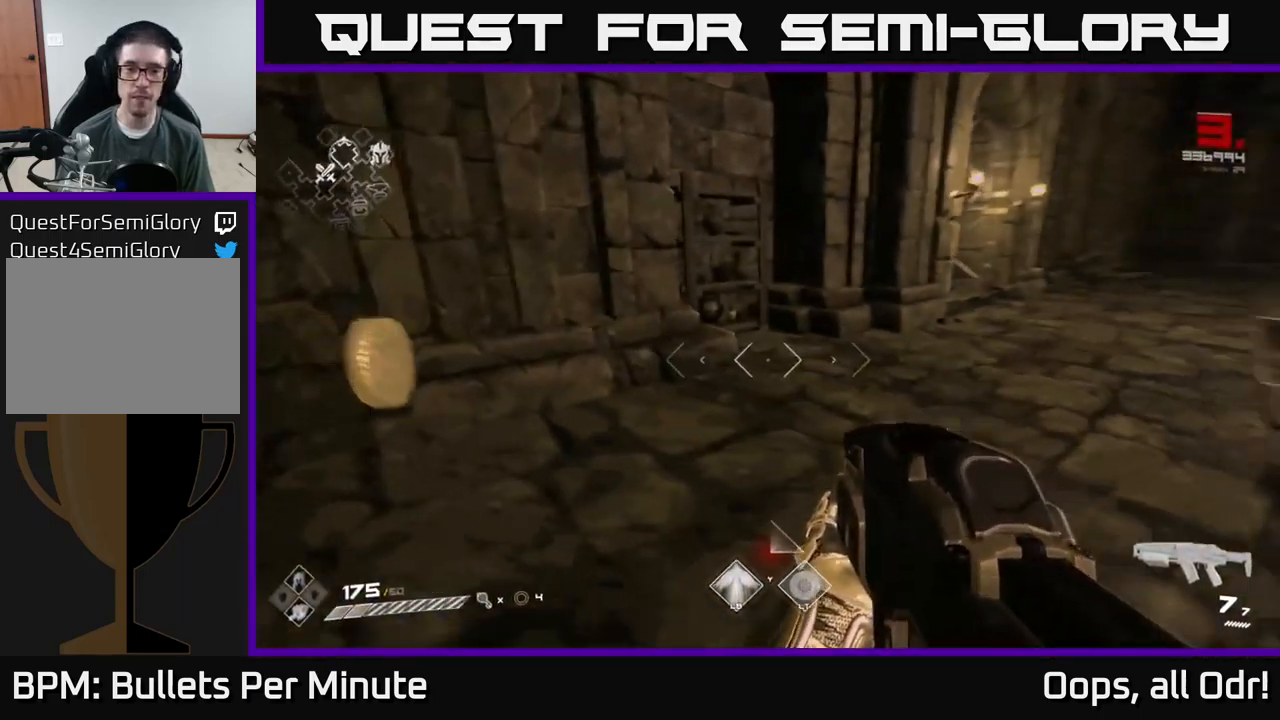
Gameplay with a controller (Xbox layout); each line is a JSON object with the inputs held at the frame after it. "events" lists button and stick changes between this image and that frame as [ms after this image, input, new state], when the widget could be followed in between.
{"buttons": [], "left_stick": "up", "right_stick": "center", "events": [[183, "left_stick", "up"], [216, "right_stick", "center"]]}
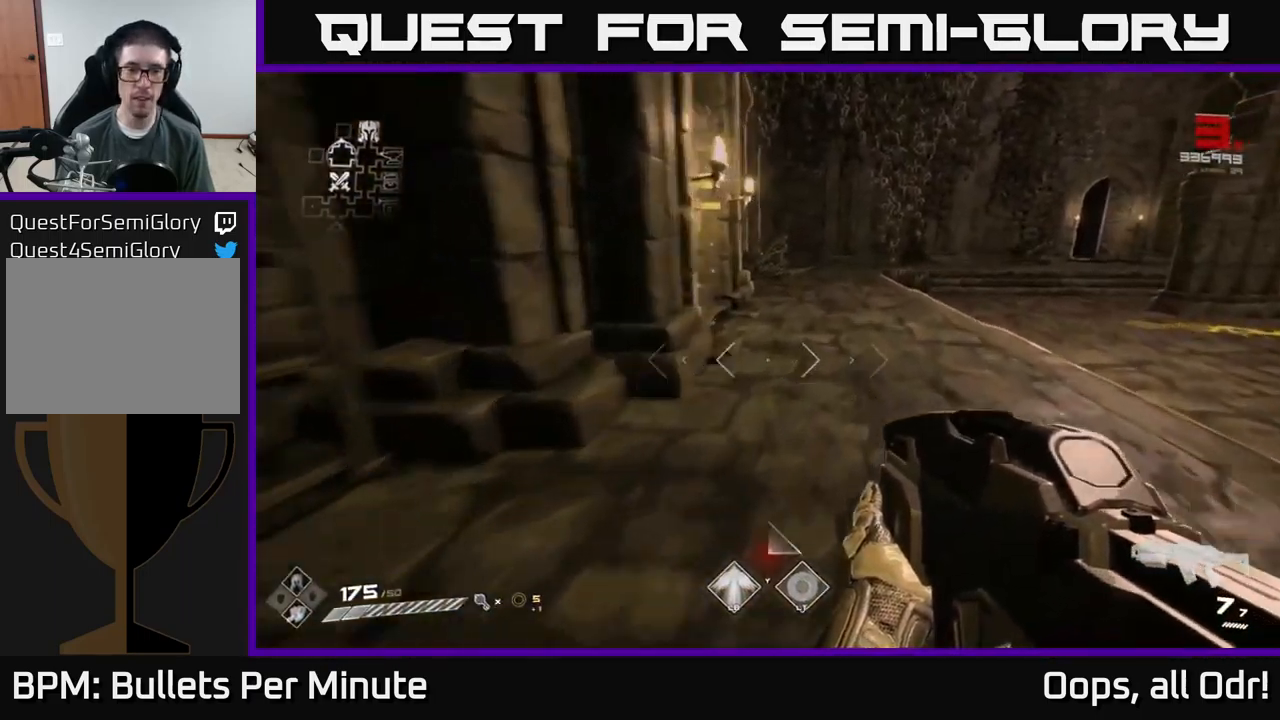
{"buttons": [], "left_stick": "up-right", "right_stick": "center", "events": [[16, "left_stick", "up-right"], [100, "right_stick", "left"], [300, "right_stick", "center"]]}
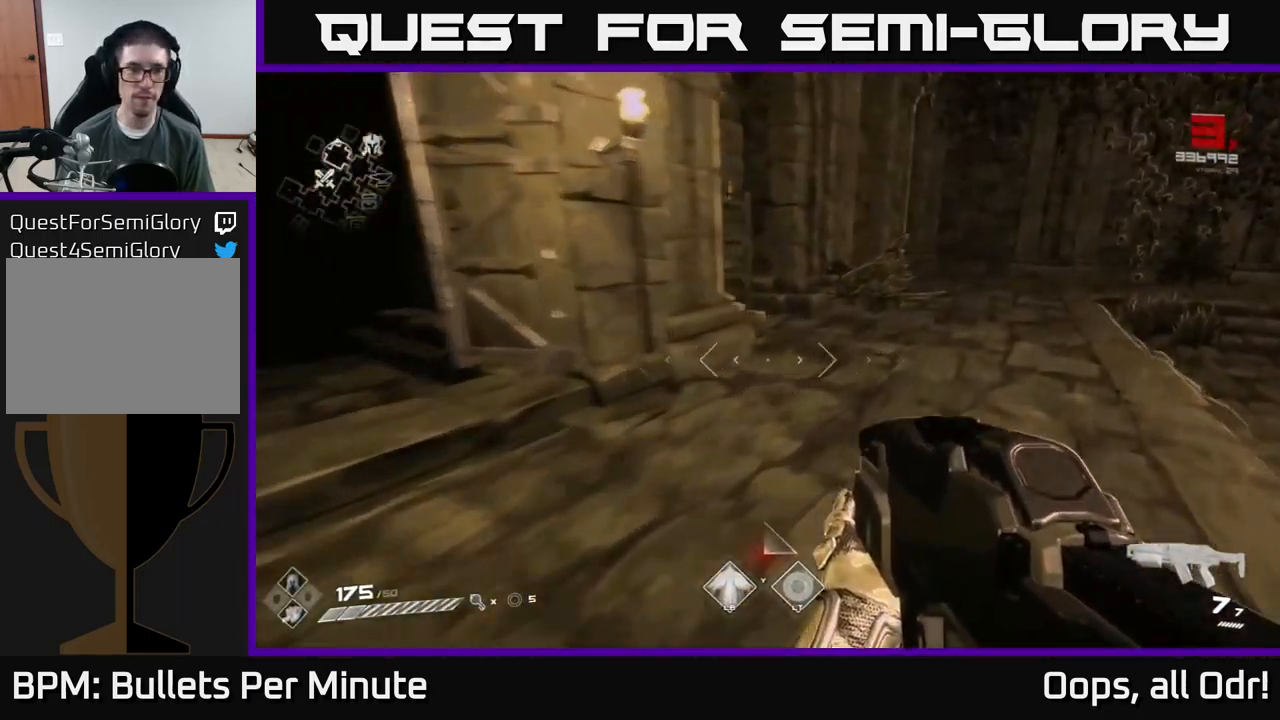
{"buttons": [], "left_stick": "up-left", "right_stick": "center", "events": [[50, "right_stick", "left"], [166, "left_stick", "center"], [366, "right_stick", "center"], [416, "left_stick", "up-left"]]}
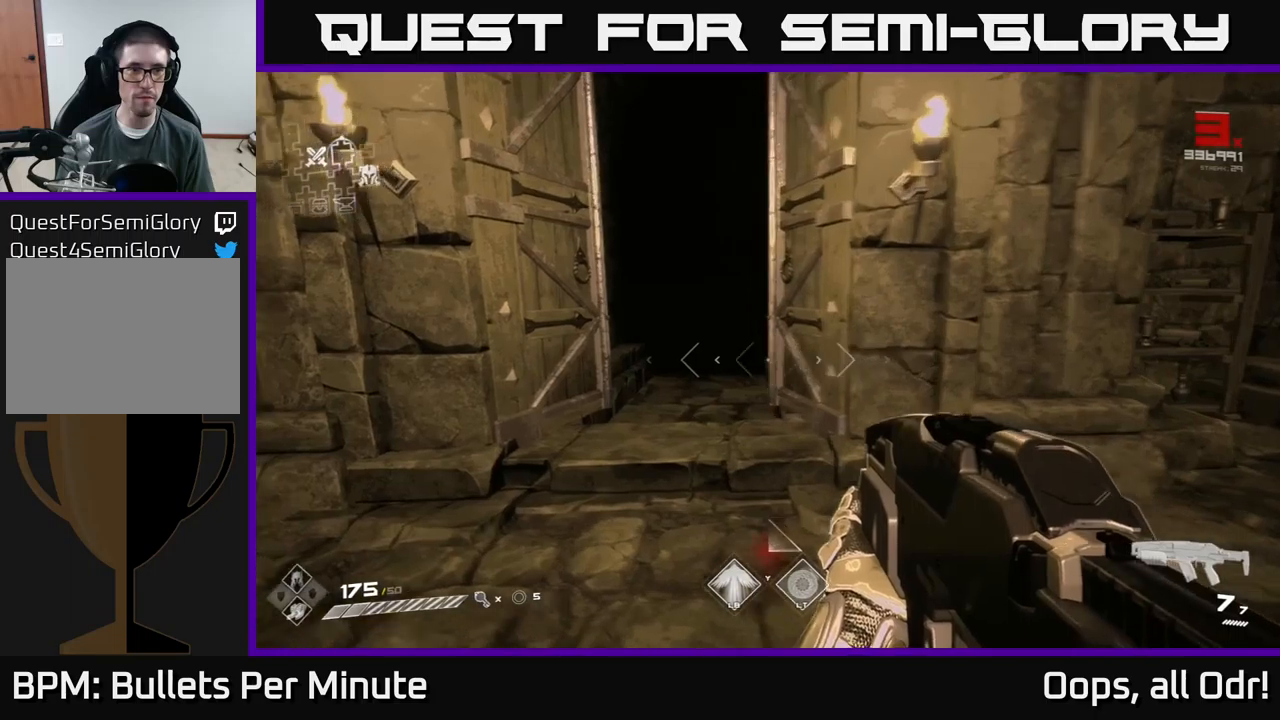
{"buttons": ["L1"], "left_stick": "up", "right_stick": "up-left", "events": [[100, "left_stick", "up"], [217, "L1", "down"], [467, "right_stick", "up-left"]]}
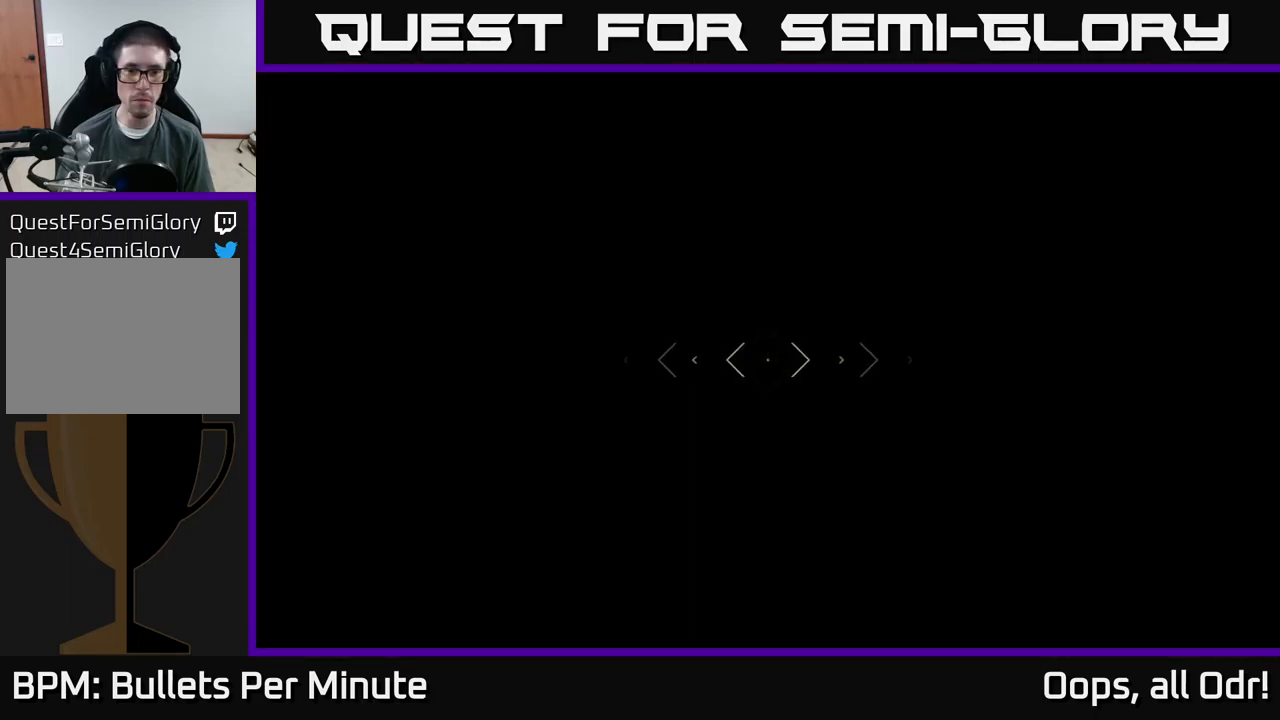
{"buttons": [], "left_stick": "center", "right_stick": "center", "events": [[17, "L1", "up"], [50, "right_stick", "center"], [450, "left_stick", "center"]]}
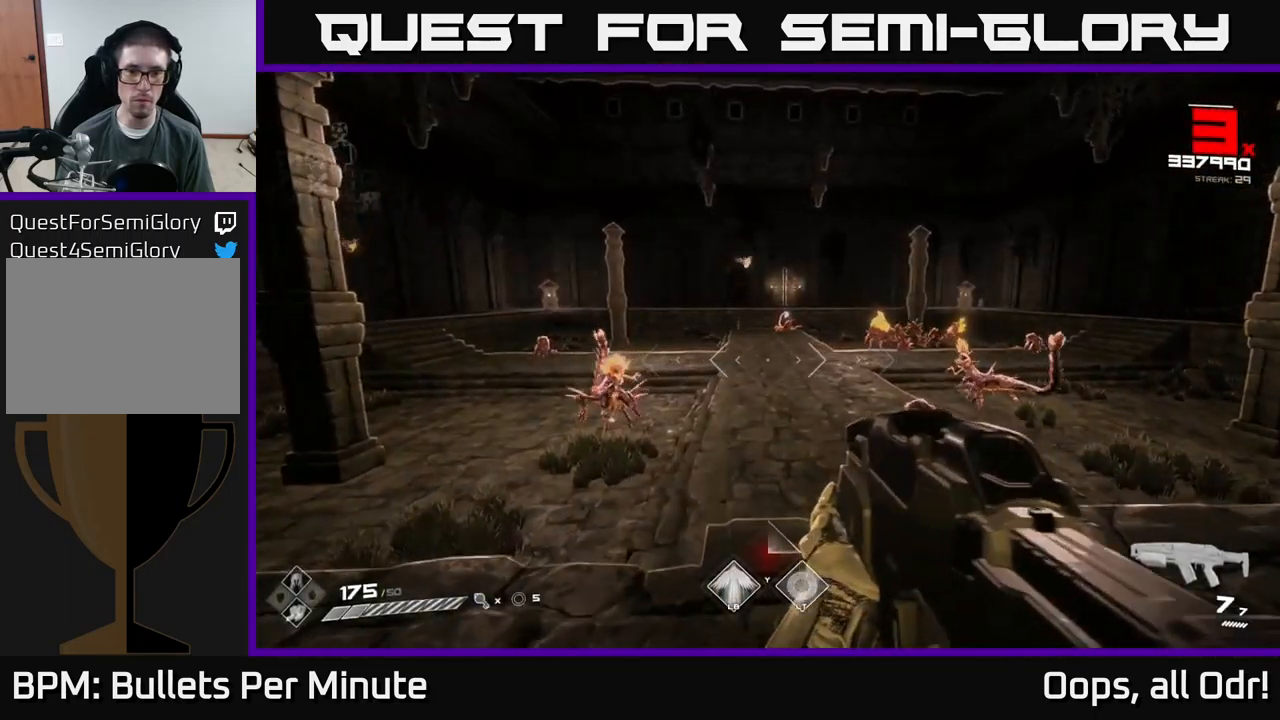
{"buttons": [], "left_stick": "center", "right_stick": "center", "events": [[33, "right_stick", "left"], [183, "R2", "down"], [183, "right_stick", "center"], [233, "left_stick", "right"], [333, "R2", "up"], [367, "left_stick", "center"]]}
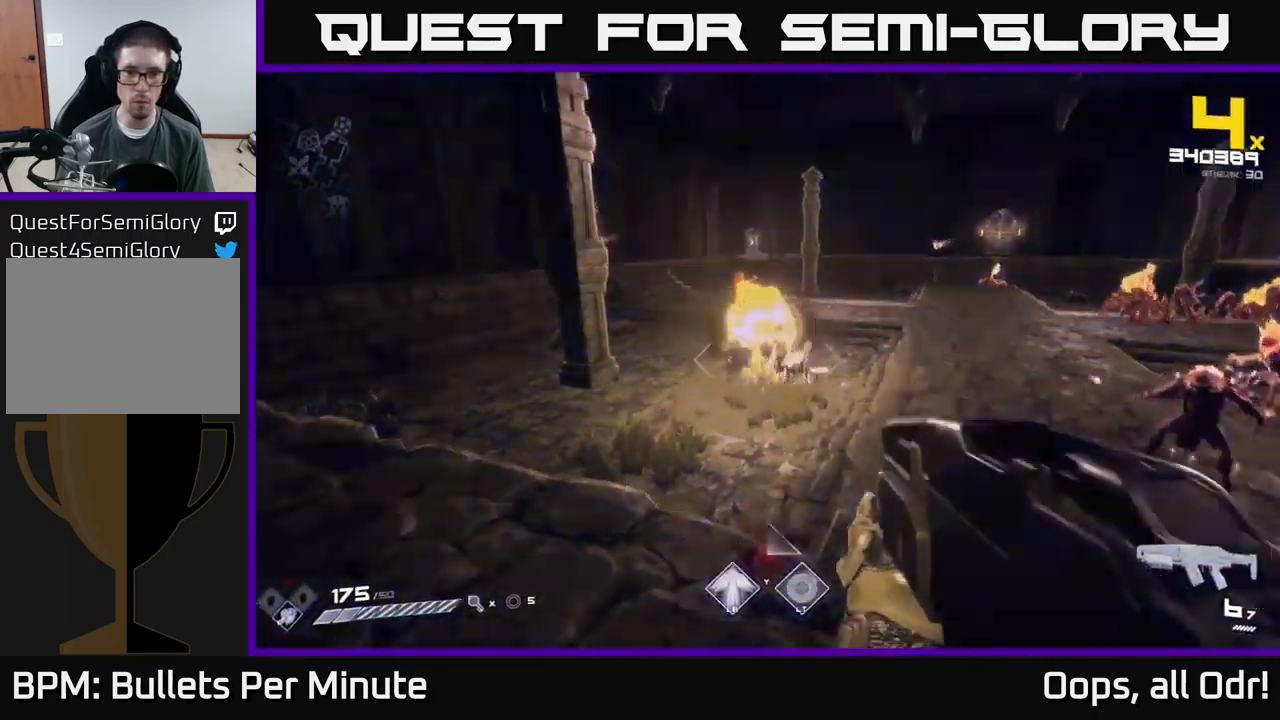
{"buttons": ["R2"], "left_stick": "up-right", "right_stick": "center", "events": [[33, "R2", "down"], [83, "left_stick", "right"], [133, "right_stick", "right"], [167, "R2", "up"], [317, "left_stick", "center"], [350, "R2", "down"], [383, "right_stick", "center"], [500, "left_stick", "up-right"]]}
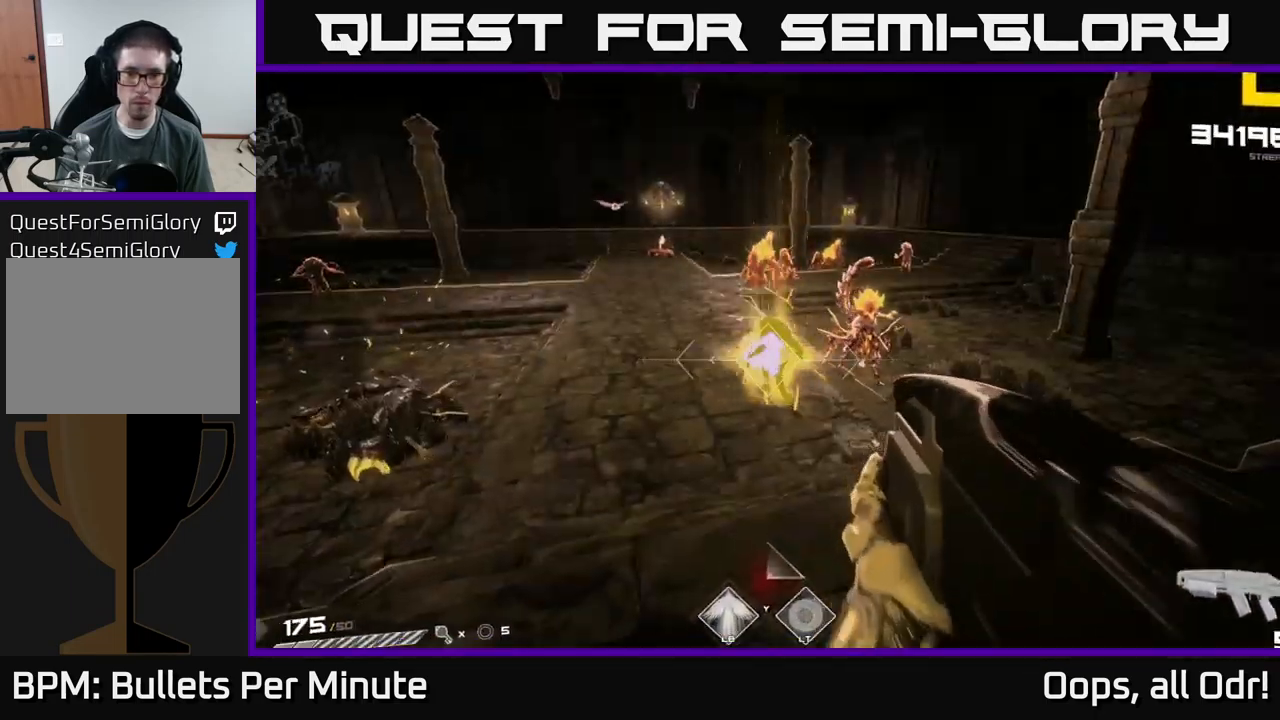
{"buttons": [], "left_stick": "center", "right_stick": "center", "events": [[17, "R2", "up"], [200, "right_stick", "up-right"], [233, "R2", "down"], [267, "right_stick", "center"], [283, "left_stick", "center"], [333, "R2", "up"]]}
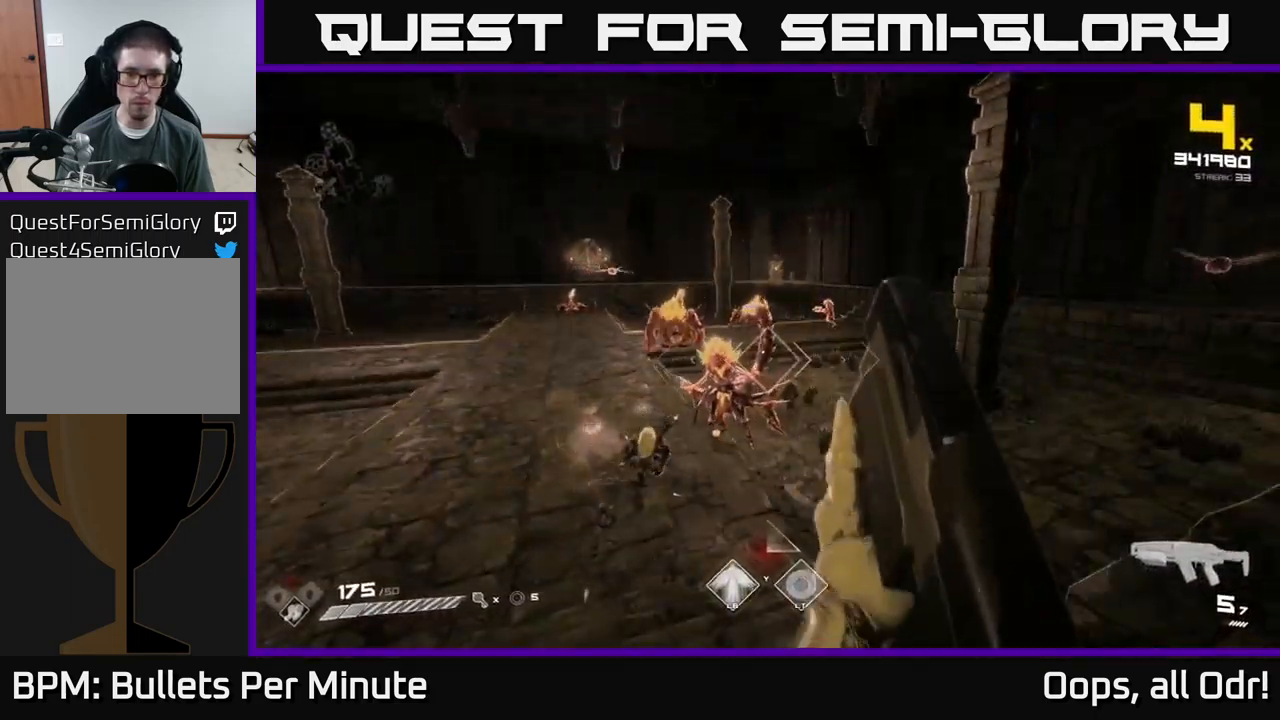
{"buttons": ["R2"], "left_stick": "up", "right_stick": "left", "events": [[50, "R2", "down"], [50, "left_stick", "right"], [67, "right_stick", "down-left"], [133, "right_stick", "center"], [183, "R2", "up"], [267, "left_stick", "up-right"], [350, "right_stick", "up-left"], [367, "left_stick", "up"], [400, "right_stick", "left"], [433, "R2", "down"]]}
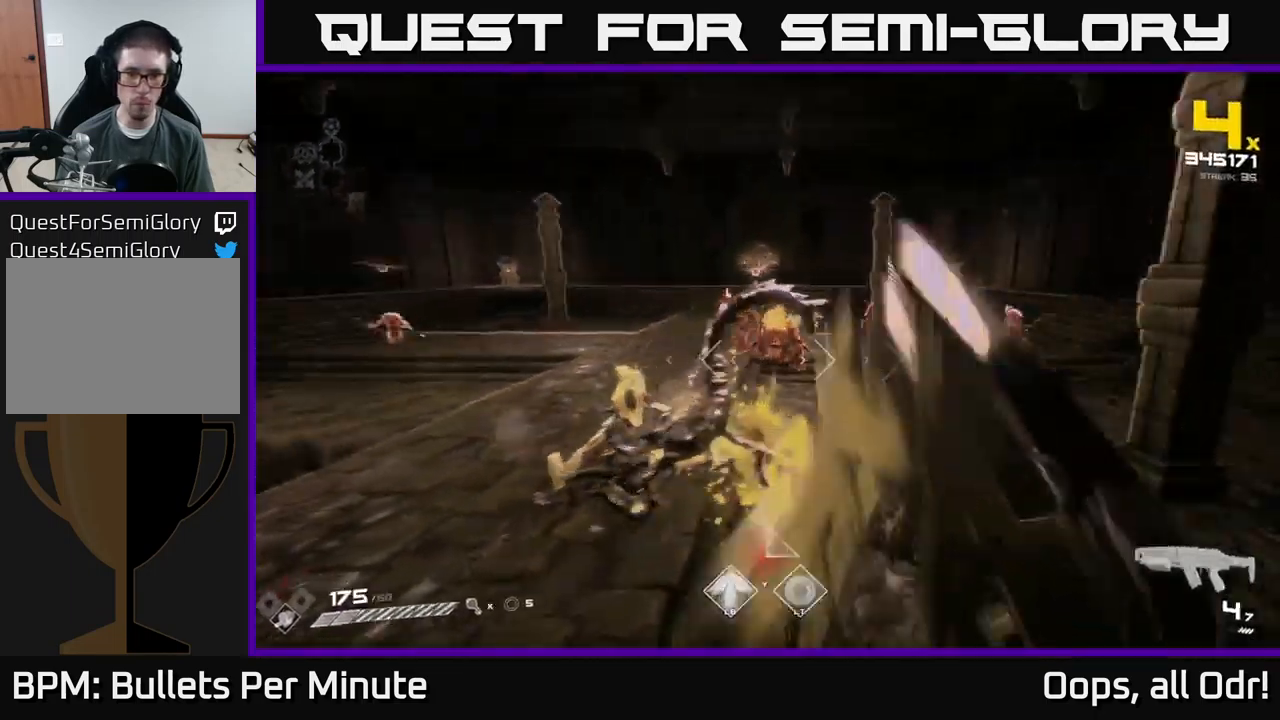
{"buttons": [], "left_stick": "up-left", "right_stick": "center", "events": [[17, "right_stick", "center"], [33, "R2", "up"], [100, "left_stick", "up-left"], [217, "left_stick", "up"], [300, "R2", "down"], [300, "right_stick", "right"], [383, "left_stick", "up-left"], [400, "right_stick", "center"], [417, "R2", "up"]]}
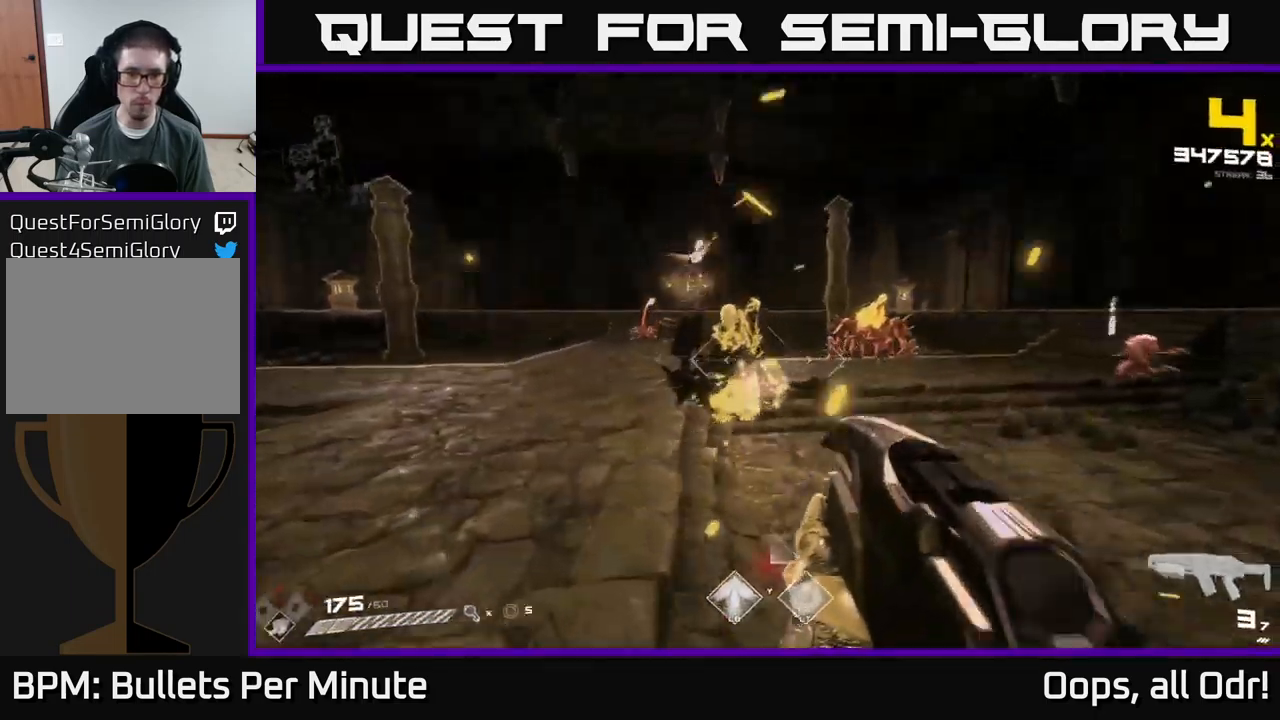
{"buttons": ["R2"], "left_stick": "up-left", "right_stick": "up-right", "events": [[100, "R2", "down"], [200, "R2", "up"], [383, "right_stick", "right"], [483, "R2", "down"], [483, "right_stick", "up-right"]]}
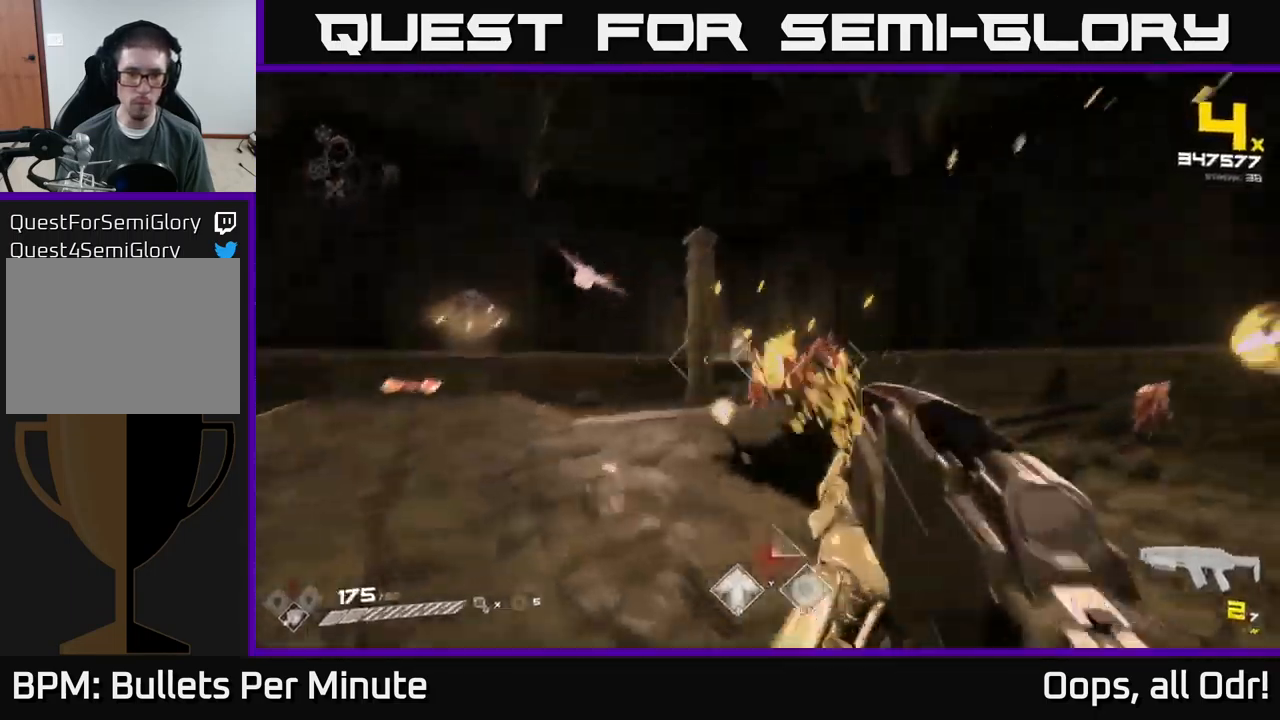
{"buttons": ["R1"], "left_stick": "up", "right_stick": "center", "events": [[17, "right_stick", "right"], [50, "right_stick", "center"], [100, "R2", "up"], [200, "right_stick", "down-left"], [250, "right_stick", "left"], [350, "left_stick", "up"], [383, "R1", "down"], [500, "right_stick", "center"]]}
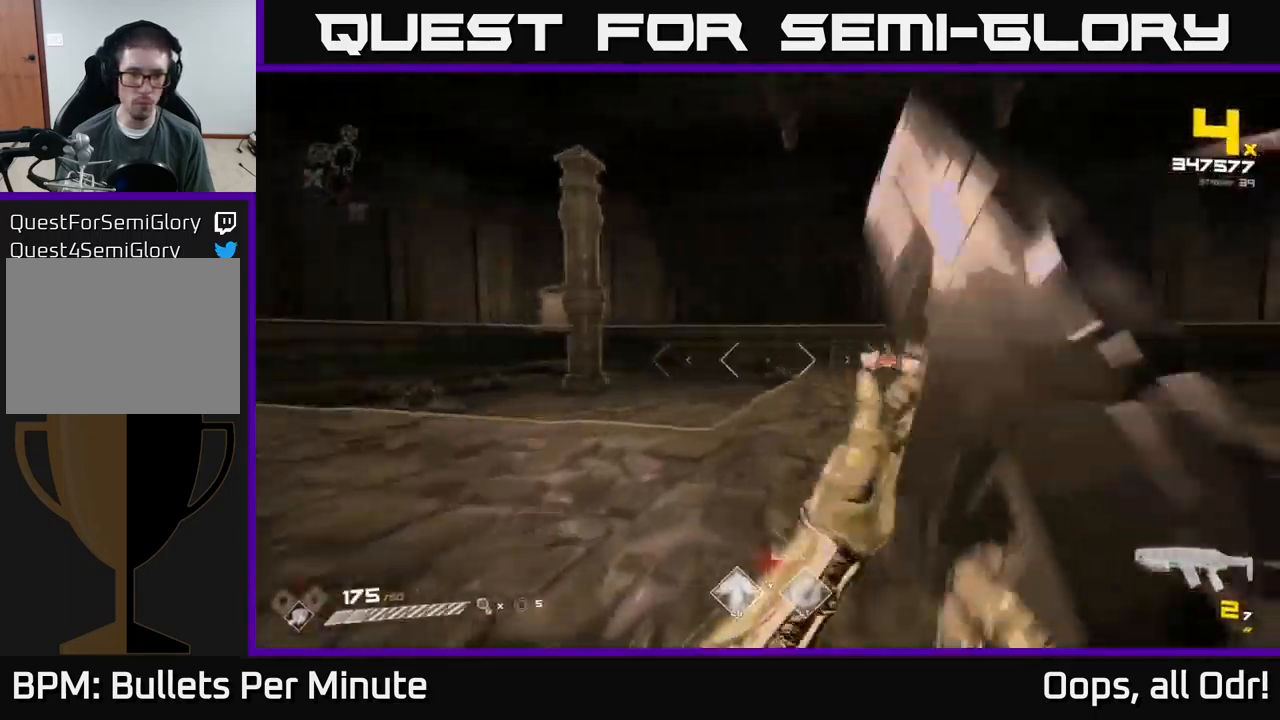
{"buttons": [], "left_stick": "left", "right_stick": "center", "events": [[17, "R1", "up"], [50, "left_stick", "up-left"], [133, "R1", "down"], [133, "right_stick", "right"], [250, "R1", "up"], [300, "left_stick", "left"], [417, "right_stick", "center"]]}
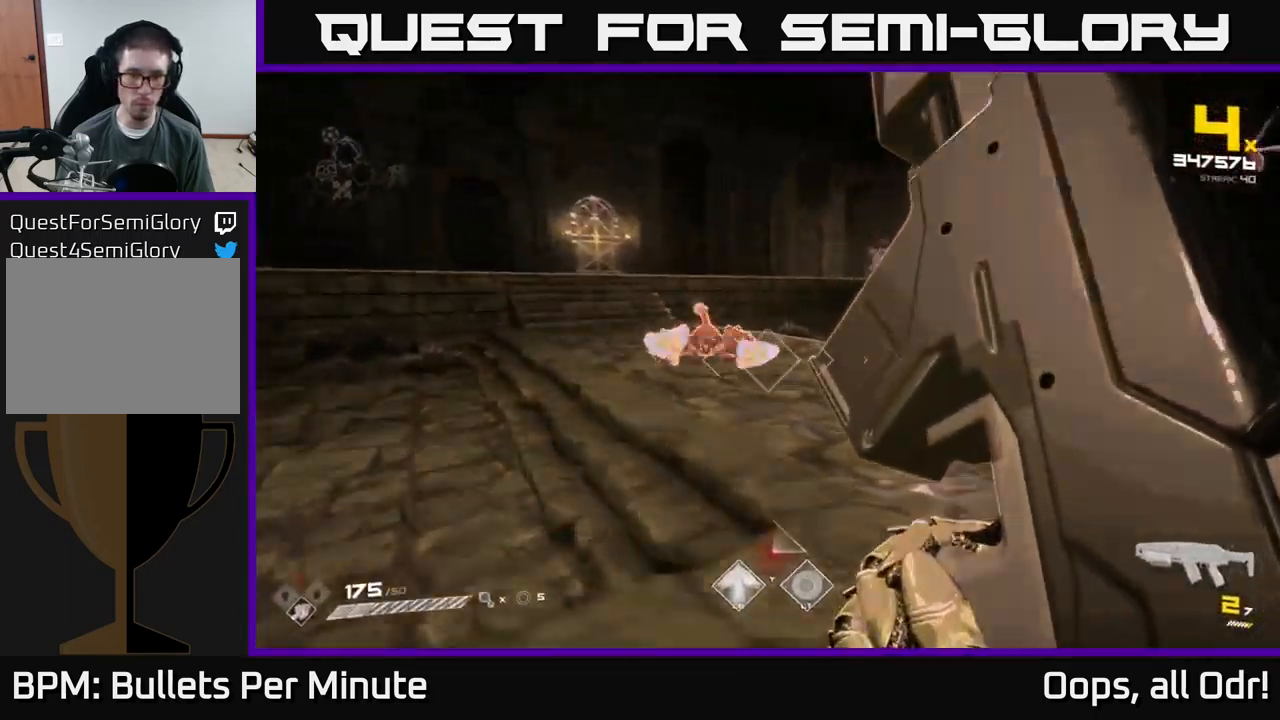
{"buttons": [], "left_stick": "left", "right_stick": "right", "events": [[67, "right_stick", "right"], [250, "right_stick", "center"], [317, "R2", "down"], [400, "right_stick", "right"], [434, "R2", "up"]]}
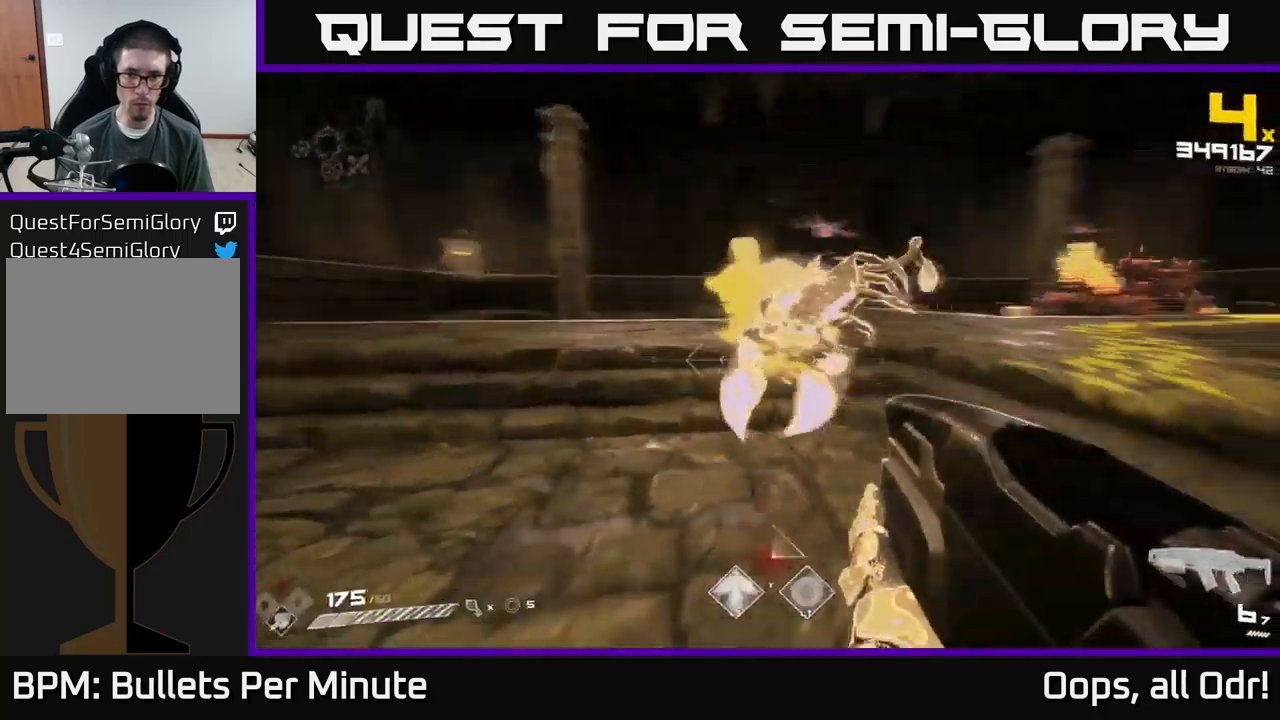
{"buttons": ["R2"], "left_stick": "left", "right_stick": "center", "events": [[134, "R2", "down"], [267, "R2", "up"], [300, "right_stick", "center"], [467, "R2", "down"]]}
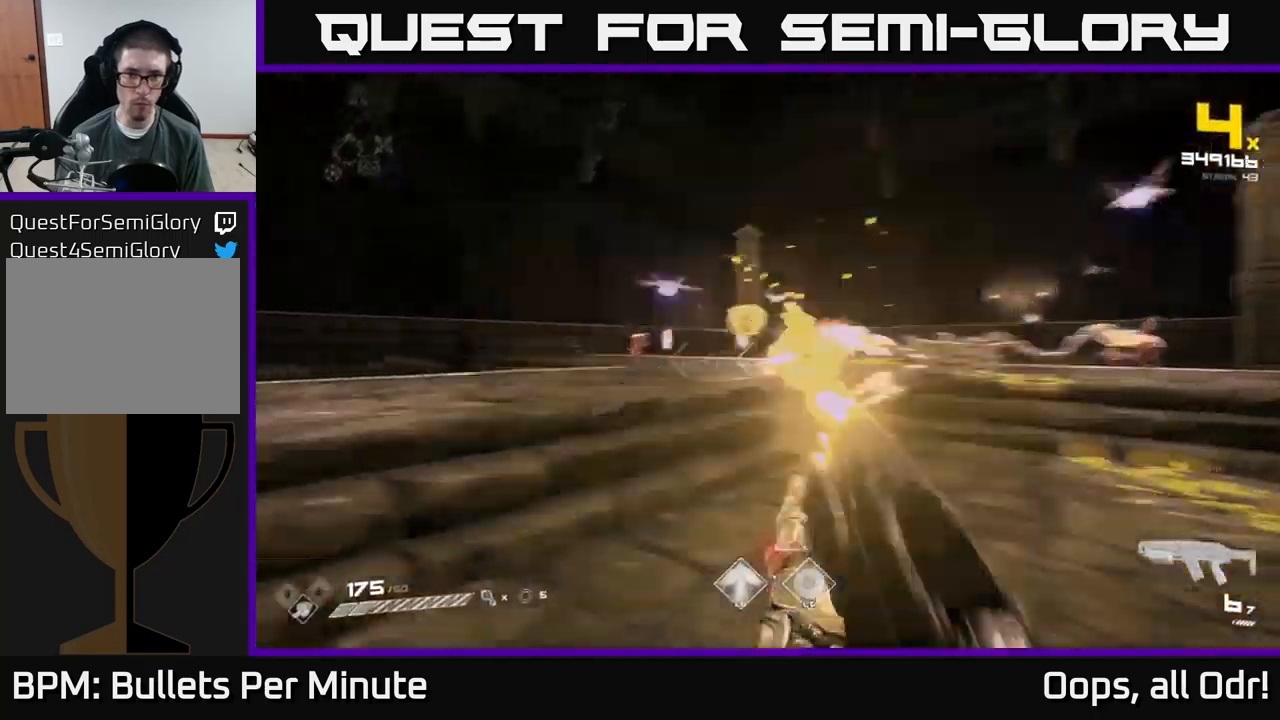
{"buttons": [], "left_stick": "left", "right_stick": "center", "events": [[117, "R2", "up"], [217, "right_stick", "right"], [300, "R2", "down"], [350, "right_stick", "center"], [384, "R2", "up"]]}
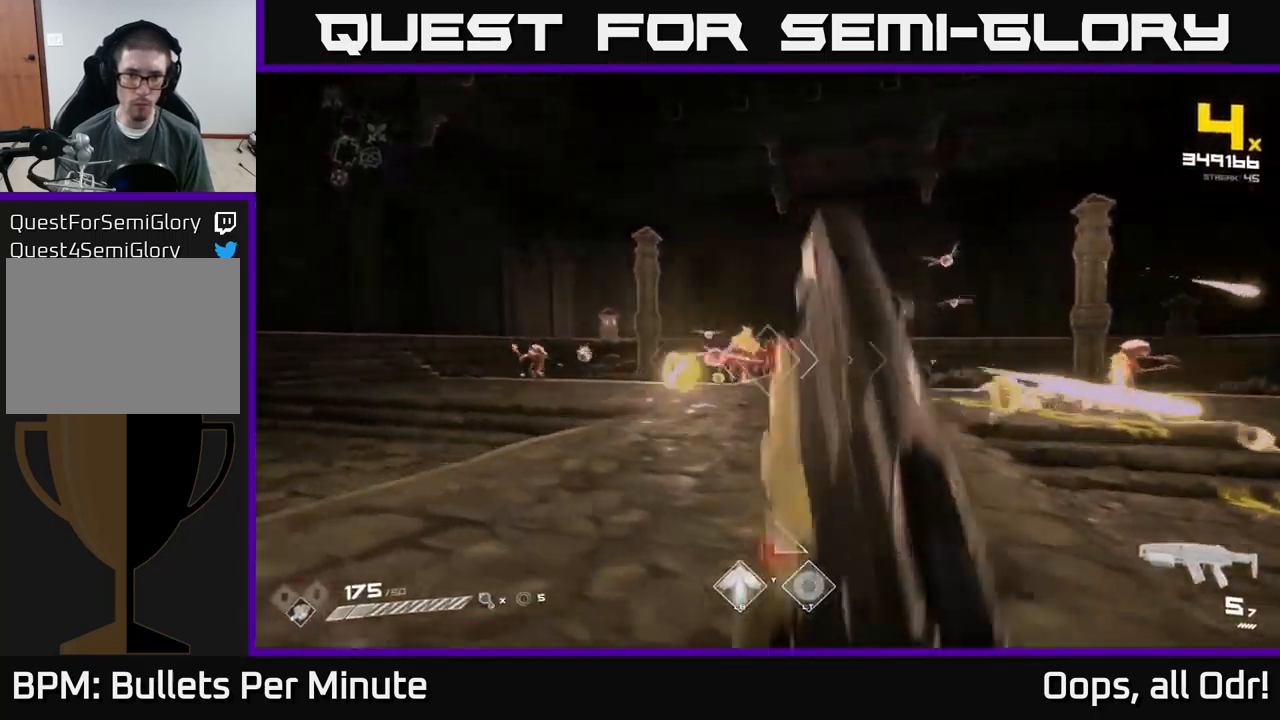
{"buttons": ["R2"], "left_stick": "down-left", "right_stick": "right", "events": [[134, "R2", "down"], [250, "R2", "up"], [367, "right_stick", "right"], [417, "left_stick", "down-left"], [500, "R2", "down"]]}
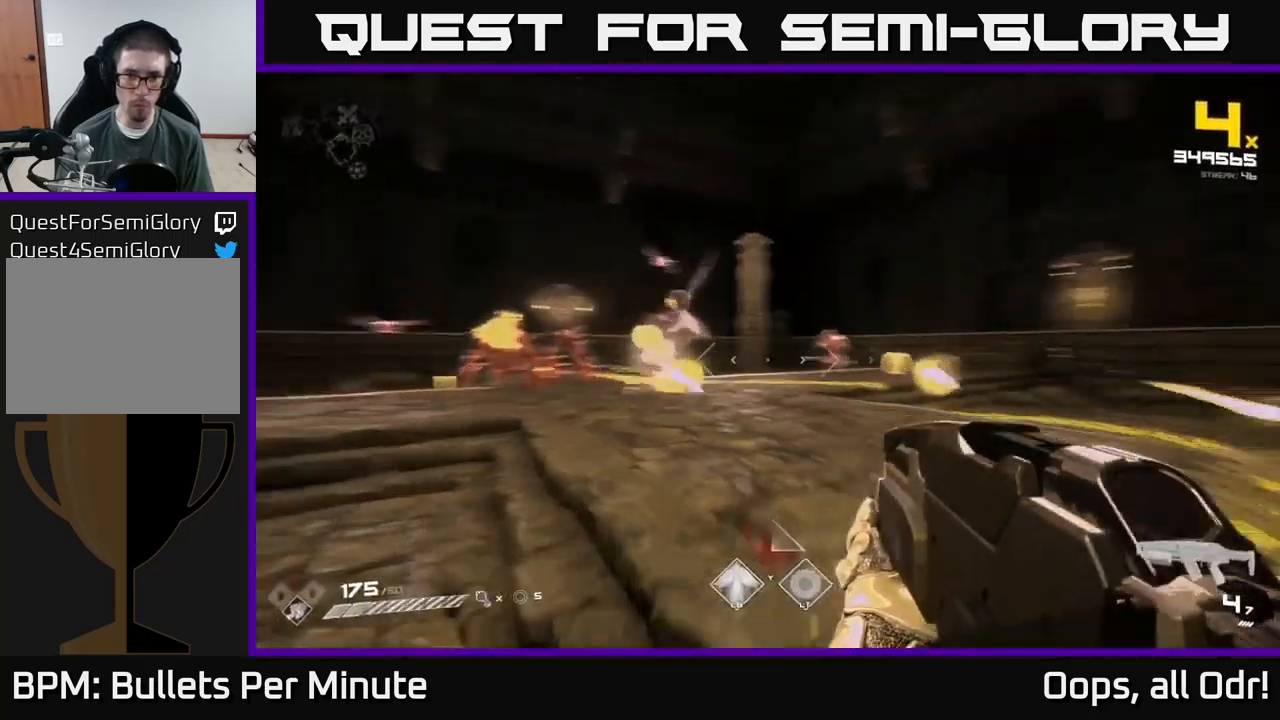
{"buttons": [], "left_stick": "down-left", "right_stick": "center", "events": [[84, "R2", "up"], [84, "right_stick", "center"], [200, "left_stick", "center"], [300, "left_stick", "down-left"], [367, "R2", "down"], [450, "R2", "up"]]}
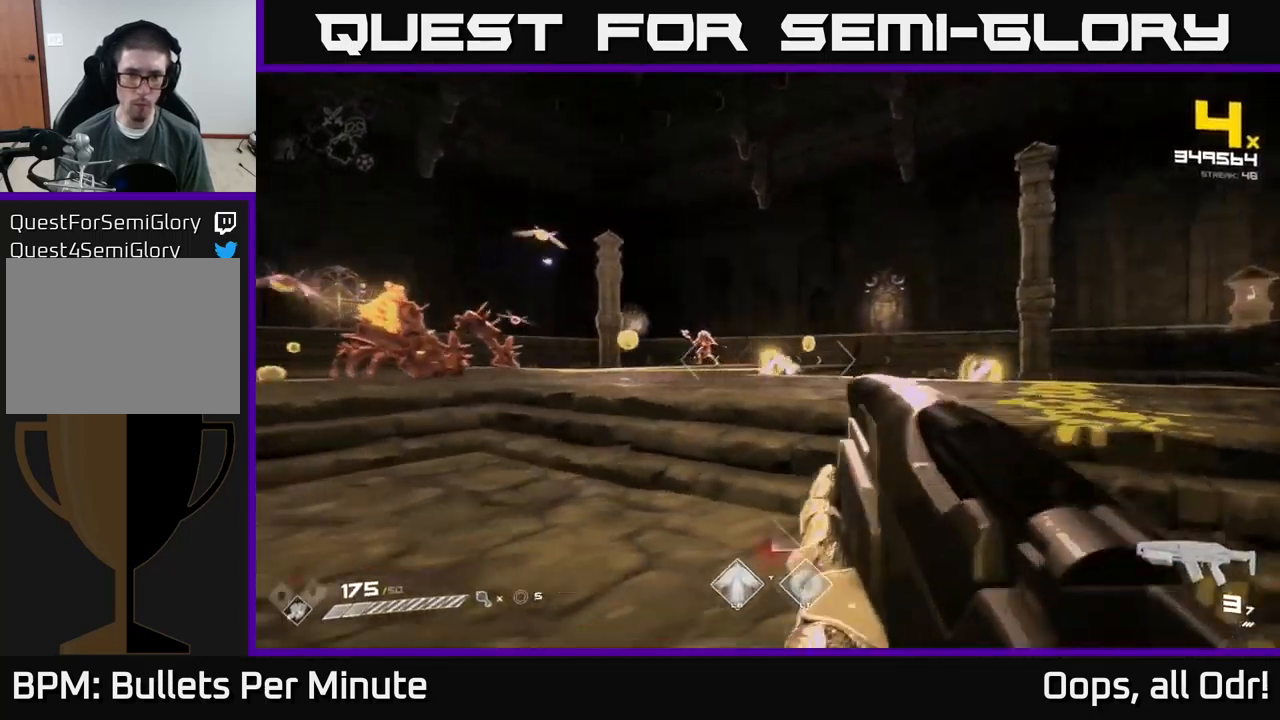
{"buttons": ["R1"], "left_stick": "up-left", "right_stick": "center", "events": [[34, "right_stick", "left"], [200, "left_stick", "left"], [234, "R1", "down"], [284, "right_stick", "center"], [334, "R1", "up"], [467, "left_stick", "up-left"], [500, "R1", "down"]]}
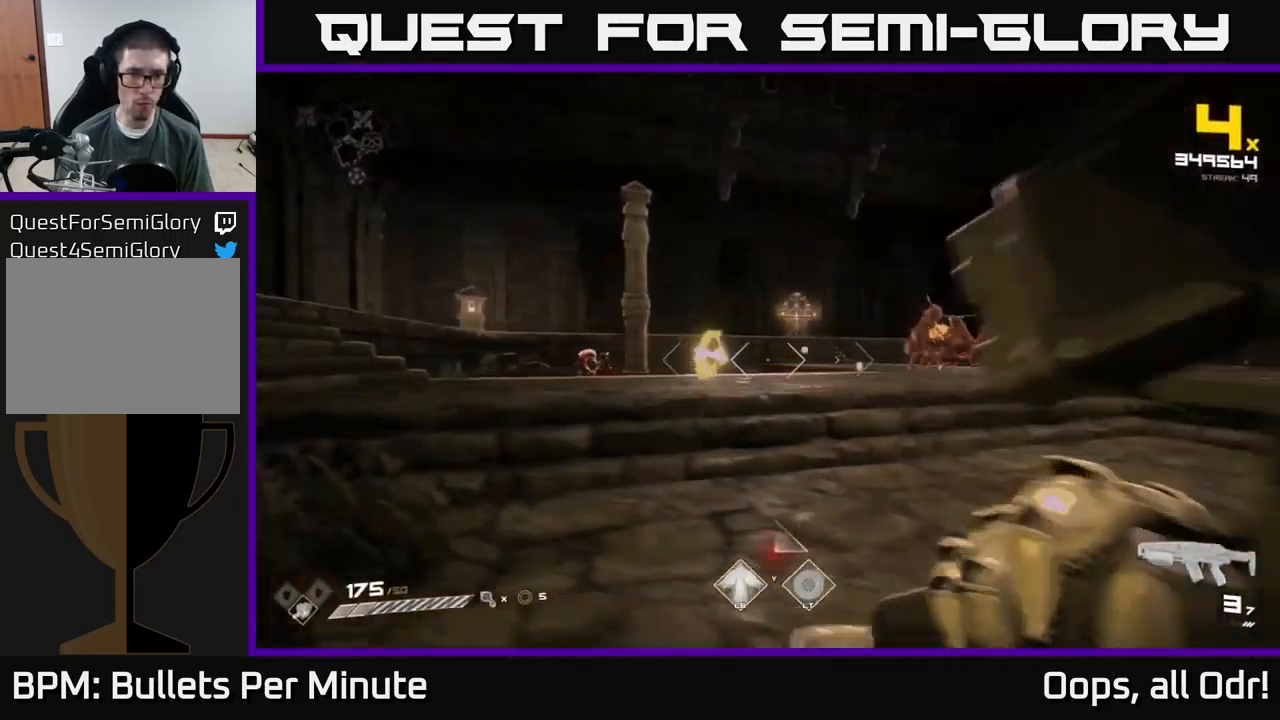
{"buttons": [], "left_stick": "up", "right_stick": "center", "events": [[150, "R1", "up"], [284, "right_stick", "left"], [300, "left_stick", "up"], [317, "R1", "down"], [417, "right_stick", "center"], [434, "R1", "up"]]}
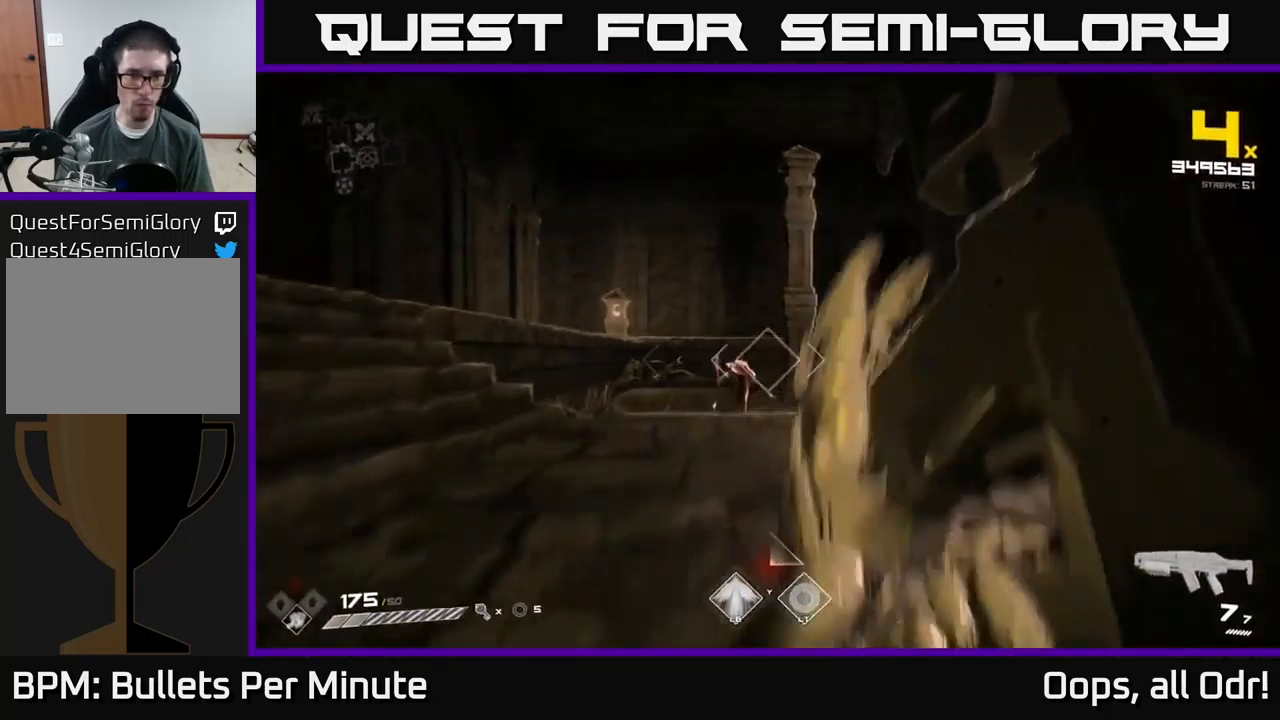
{"buttons": [], "left_stick": "left", "right_stick": "right", "events": [[84, "left_stick", "up-left"], [184, "R2", "down"], [234, "left_stick", "left"], [250, "right_stick", "down-right"], [300, "R2", "up"], [317, "right_stick", "right"]]}
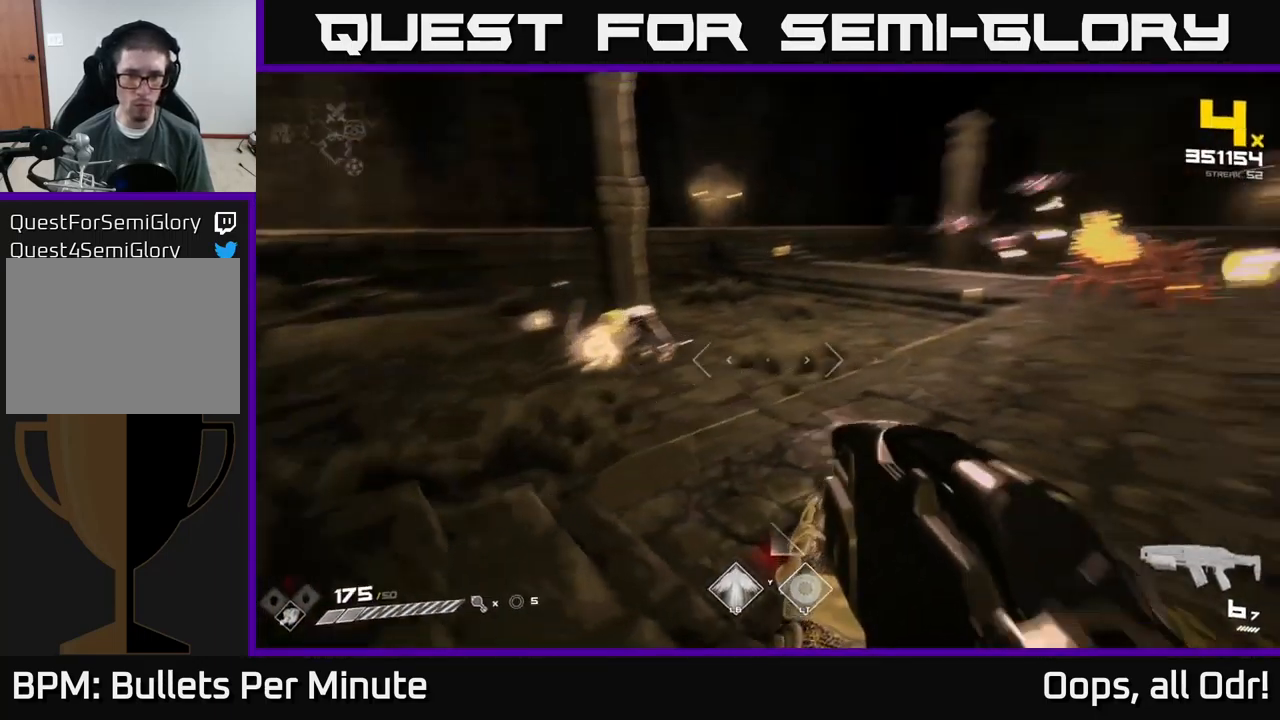
{"buttons": [], "left_stick": "up-left", "right_stick": "center", "events": [[50, "R2", "down"], [134, "R2", "up"], [300, "right_stick", "center"], [367, "left_stick", "up-left"]]}
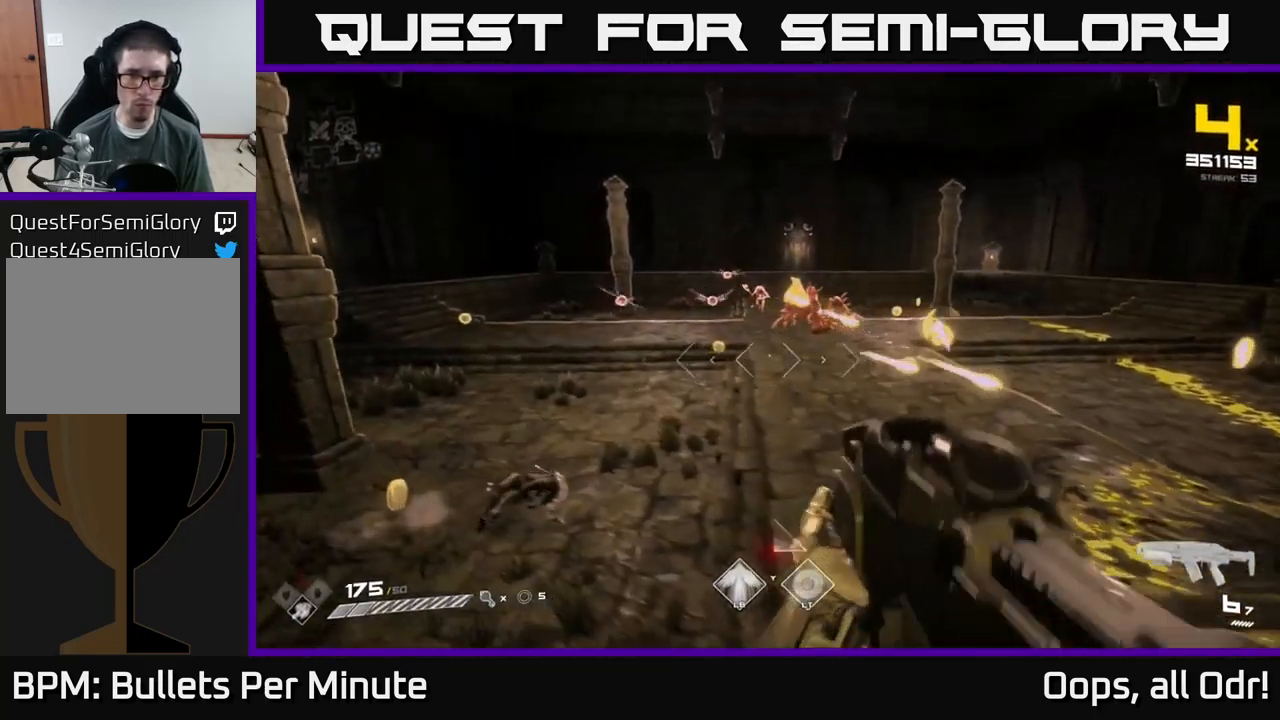
{"buttons": [], "left_stick": "up-left", "right_stick": "up-right", "events": [[84, "right_stick", "right"], [200, "right_stick", "center"], [217, "R2", "down"], [317, "R2", "up"], [450, "right_stick", "up-right"]]}
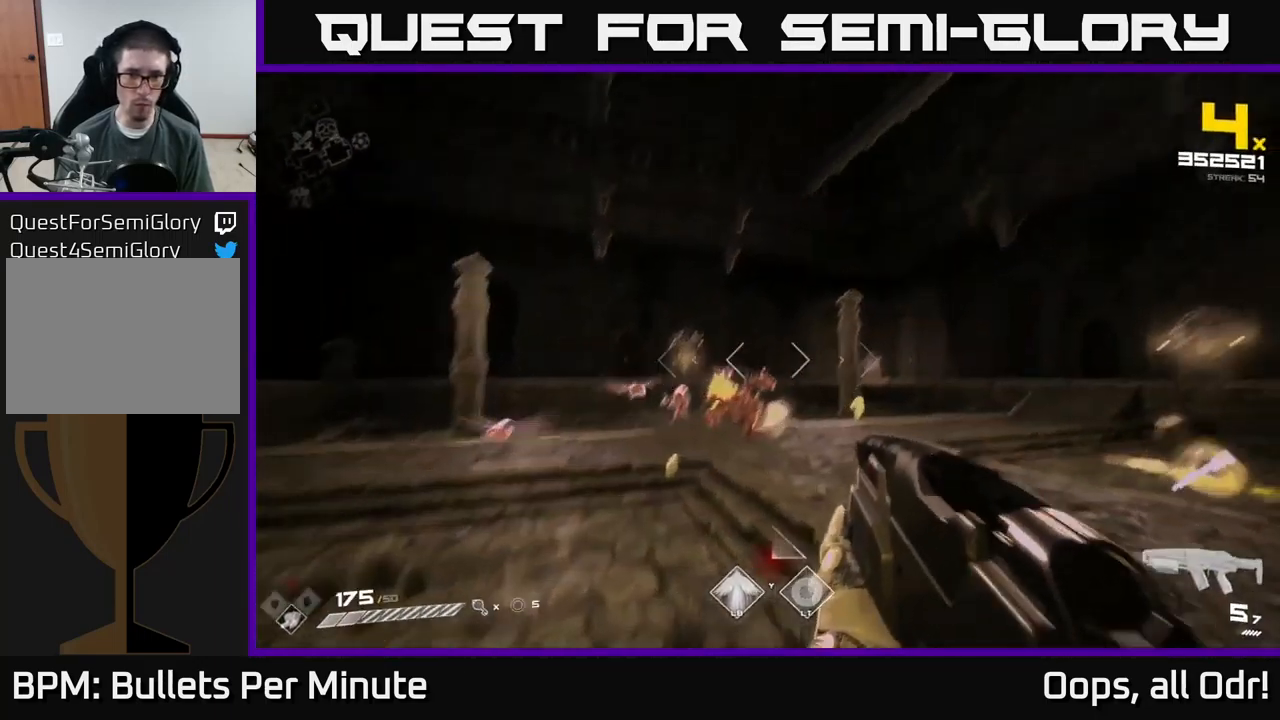
{"buttons": ["R2"], "left_stick": "up-left", "right_stick": "center", "events": [[34, "right_stick", "center"], [67, "R2", "down"], [167, "R2", "up"], [434, "R2", "down"]]}
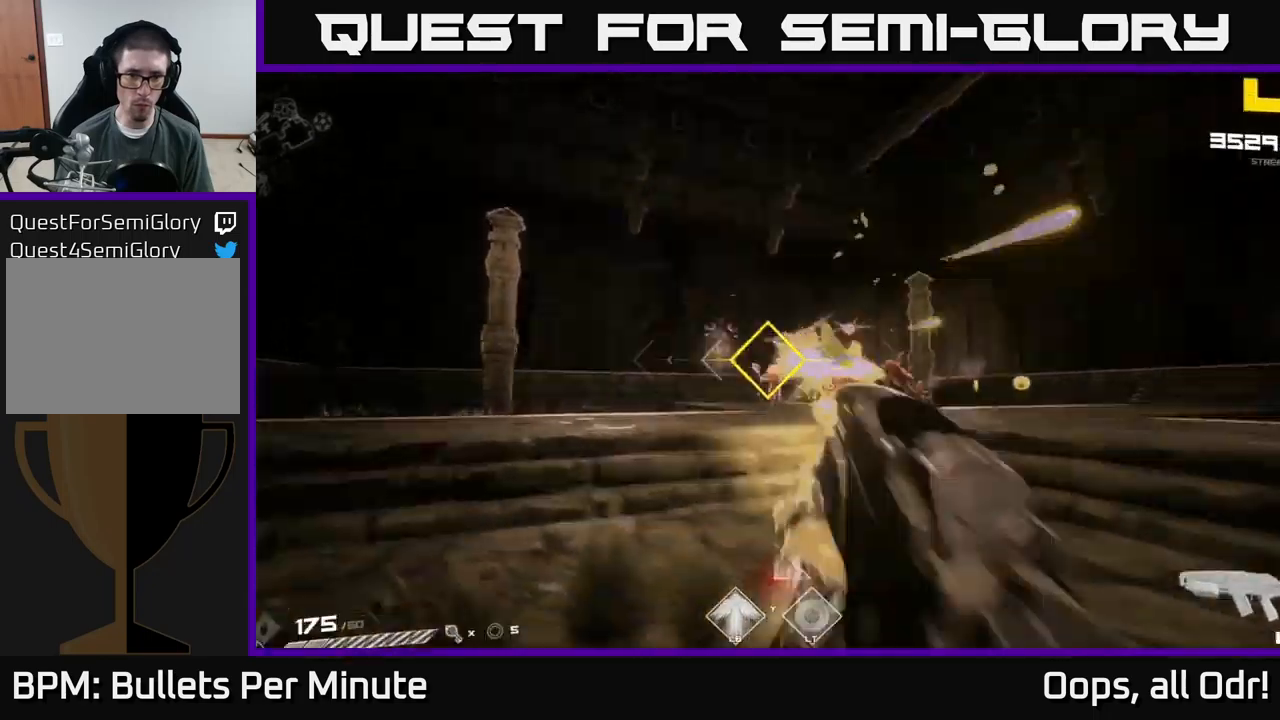
{"buttons": [], "left_stick": "up-left", "right_stick": "center", "events": [[66, "R2", "up"], [166, "right_stick", "right"], [250, "R2", "down"], [283, "right_stick", "center"], [333, "R2", "up"]]}
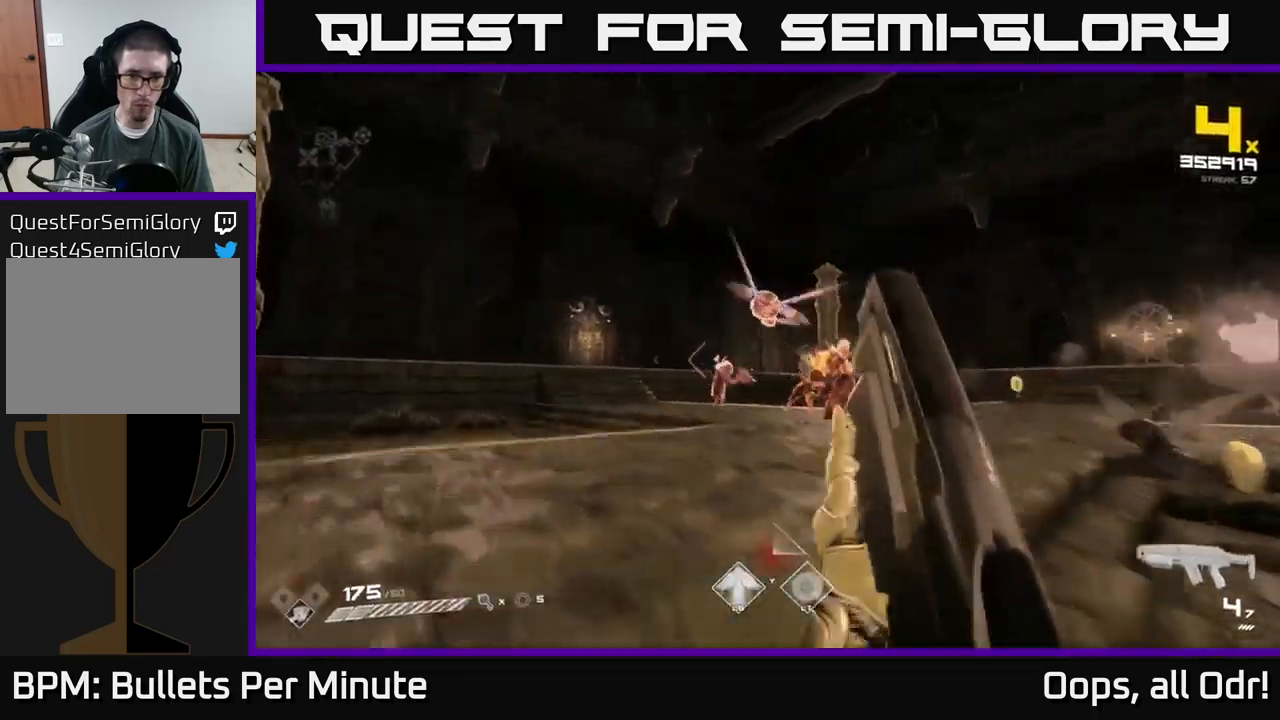
{"buttons": [], "left_stick": "up-left", "right_stick": "center", "events": [[33, "right_stick", "down-left"], [83, "R2", "down"], [100, "right_stick", "center"], [183, "R2", "up"], [316, "right_stick", "right"], [400, "R2", "down"], [400, "left_stick", "left"], [483, "R2", "up"], [500, "left_stick", "up-left"], [500, "right_stick", "center"]]}
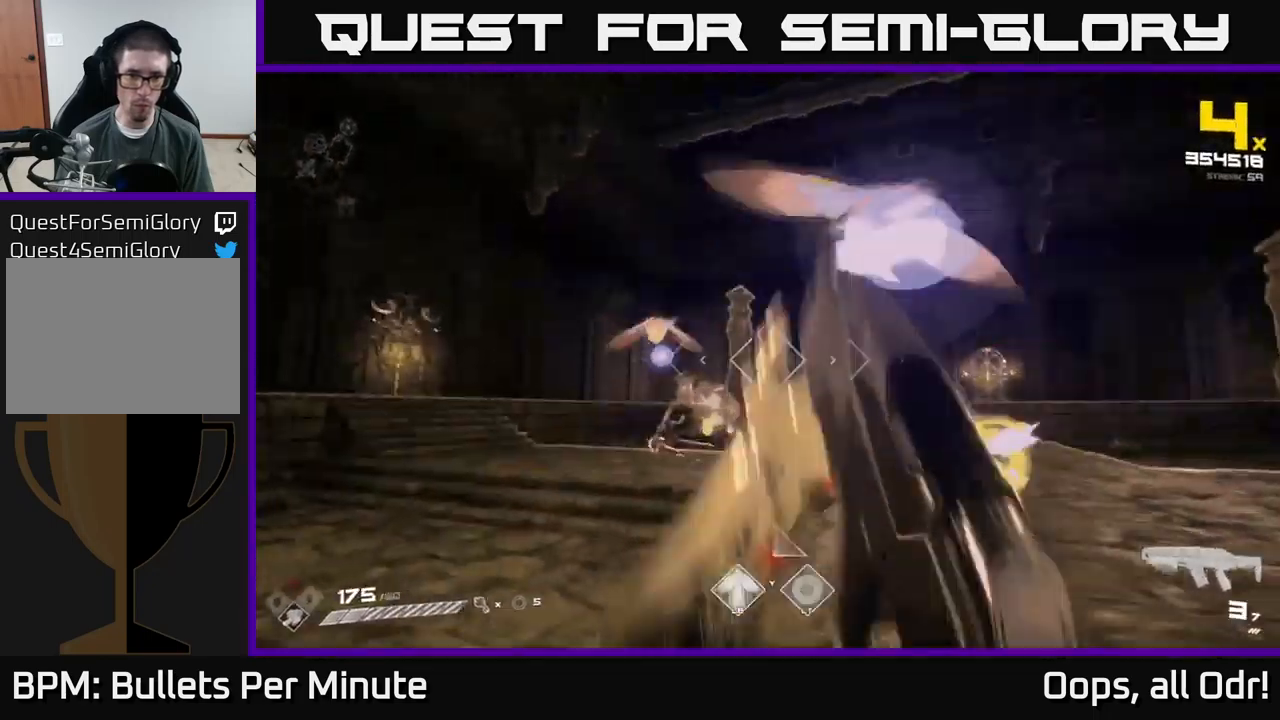
{"buttons": [], "left_stick": "up-left", "right_stick": "center", "events": [[116, "right_stick", "right"], [233, "left_stick", "left"], [300, "R2", "down"], [300, "right_stick", "center"], [400, "R2", "up"], [433, "left_stick", "up-left"]]}
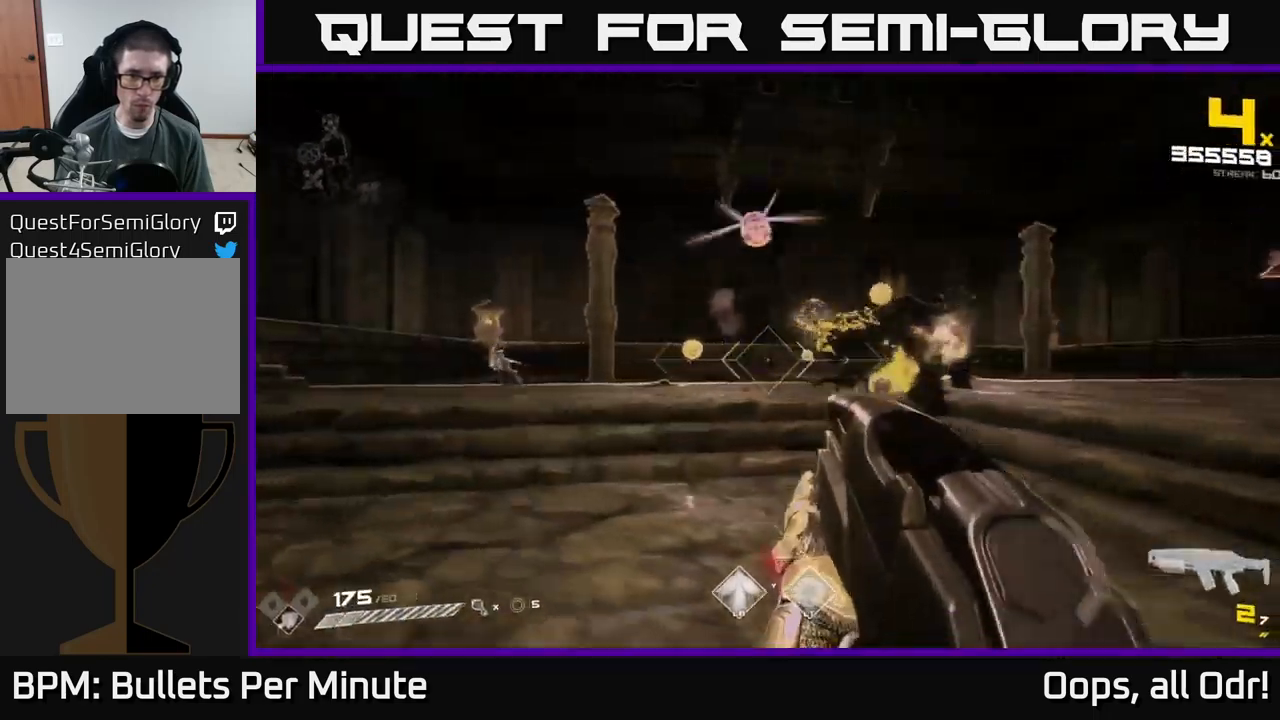
{"buttons": ["R1"], "left_stick": "up-left", "right_stick": "left", "events": [[16, "right_stick", "right"], [133, "R2", "down"], [200, "right_stick", "center"], [233, "R2", "up"], [366, "right_stick", "down-left"], [466, "R1", "down"], [500, "right_stick", "left"]]}
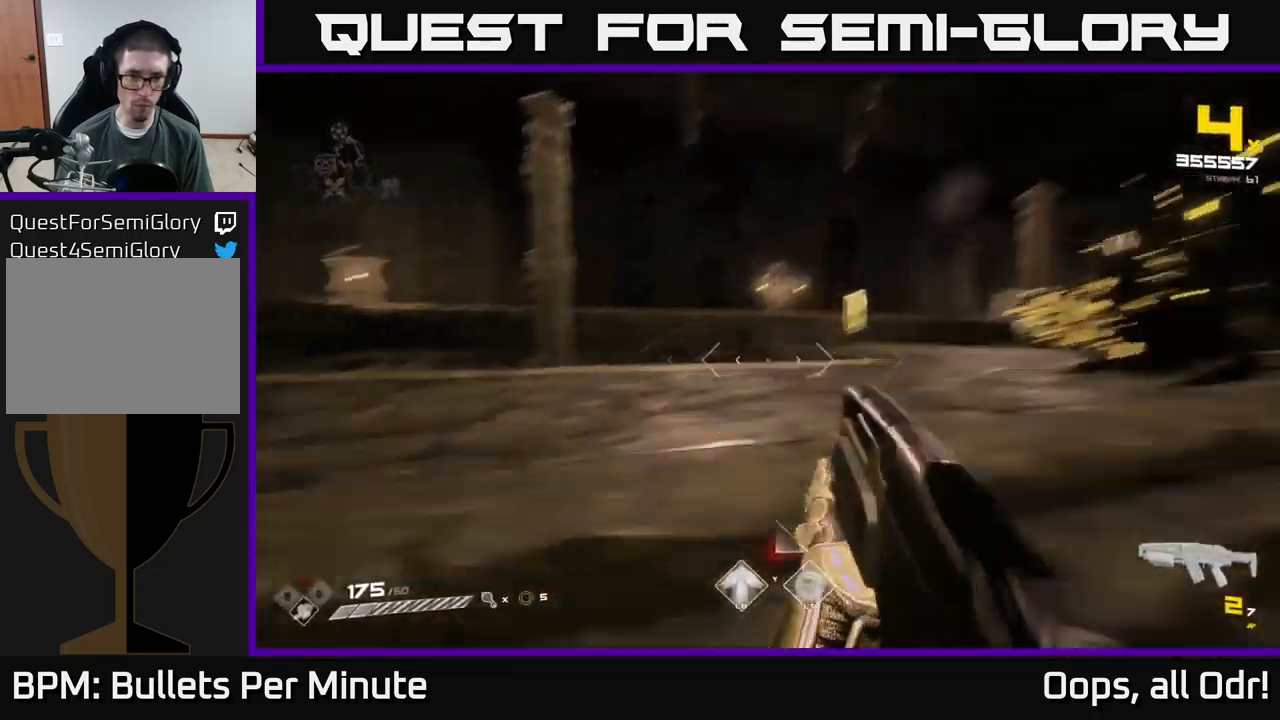
{"buttons": [], "left_stick": "up", "right_stick": "center", "events": [[100, "R1", "up"], [233, "R1", "down"], [266, "right_stick", "center"], [350, "R1", "up"], [450, "left_stick", "up"]]}
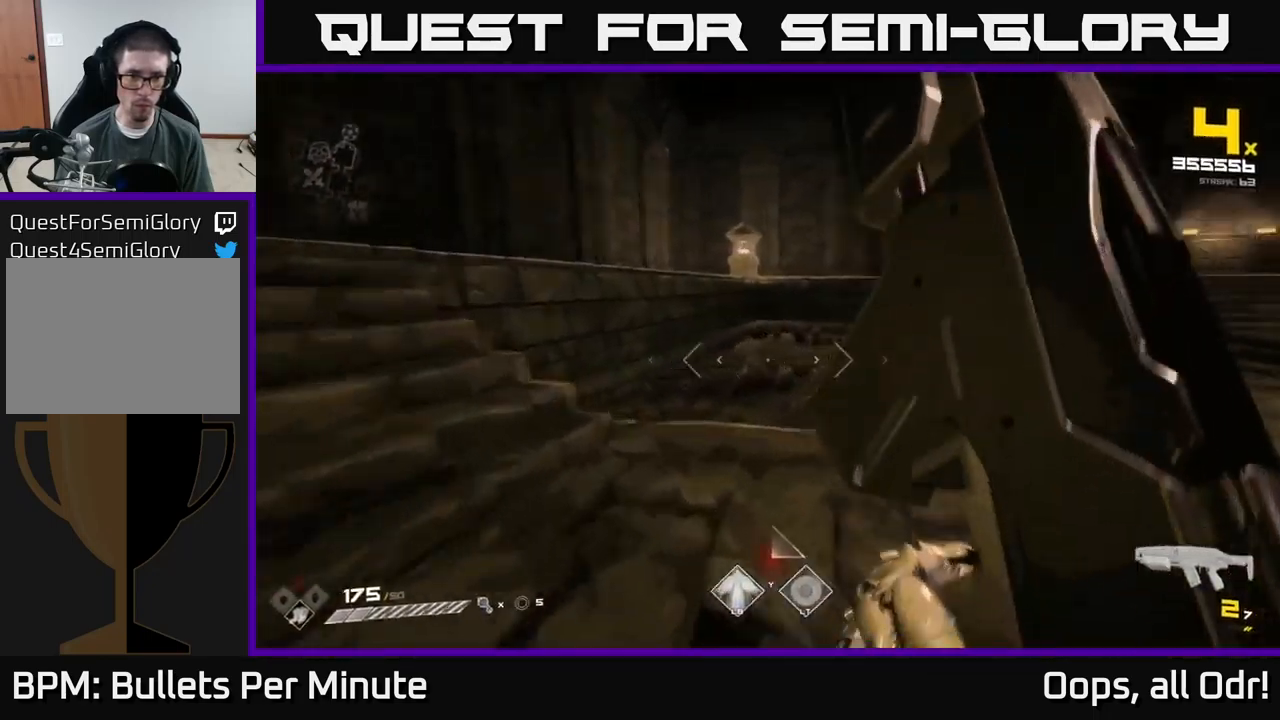
{"buttons": ["L1"], "left_stick": "up-left", "right_stick": "right", "events": [[16, "right_stick", "right"], [133, "R1", "down"], [183, "left_stick", "up-left"], [250, "R1", "up"], [483, "L1", "down"]]}